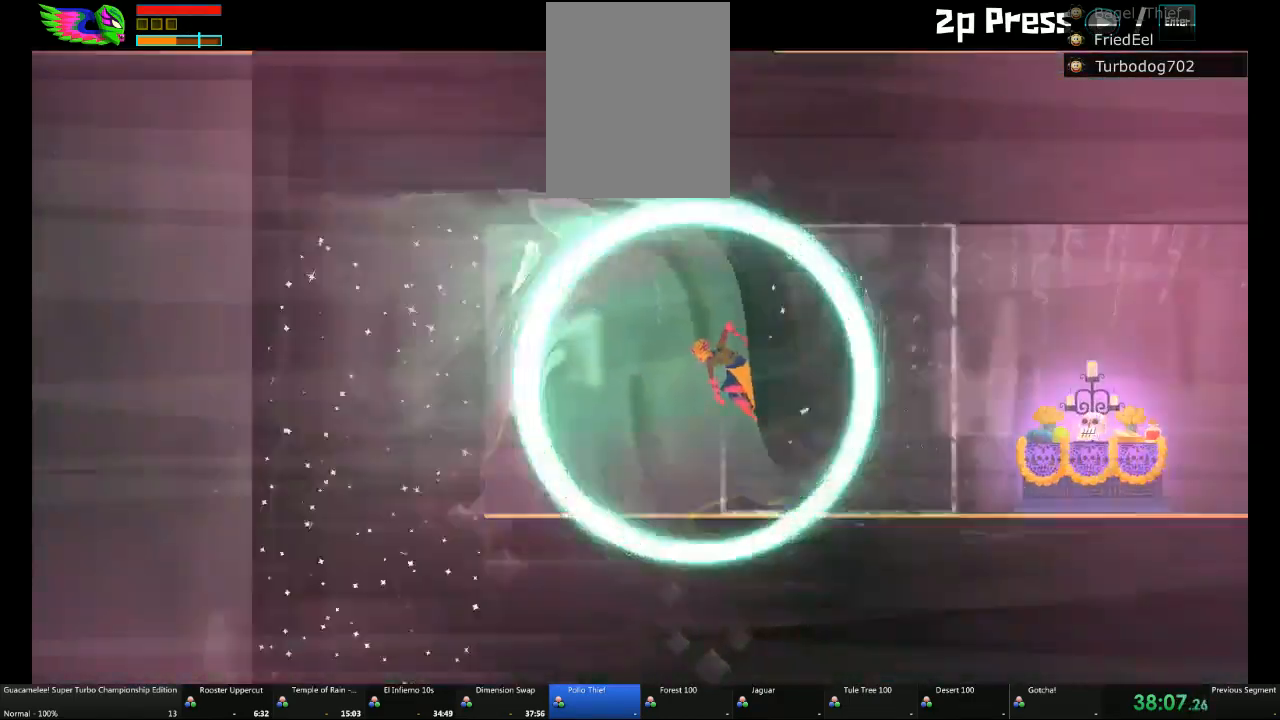
Gameplay with a controller (Xbox layout); each line is a JSON object with the inputs held at the frame after it. "events" lists button and stick changes between this image and that frame as [ms after this image, input, new state], when the widget could be followed in between. Not read: L2 L3 R3.
{"buttons": [], "left_stick": "right", "right_stick": "center", "events": [[50, "R2", "up"]]}
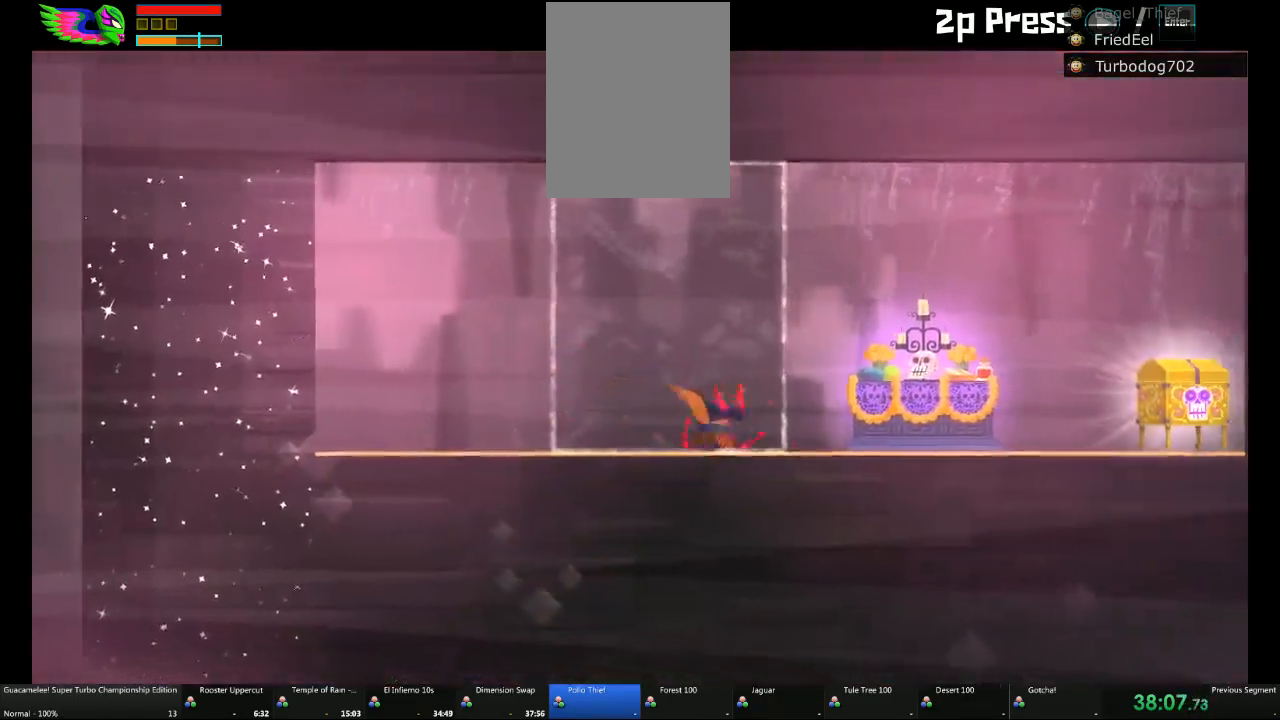
{"buttons": [], "left_stick": "center", "right_stick": "center", "events": [[483, "left_stick", "center"]]}
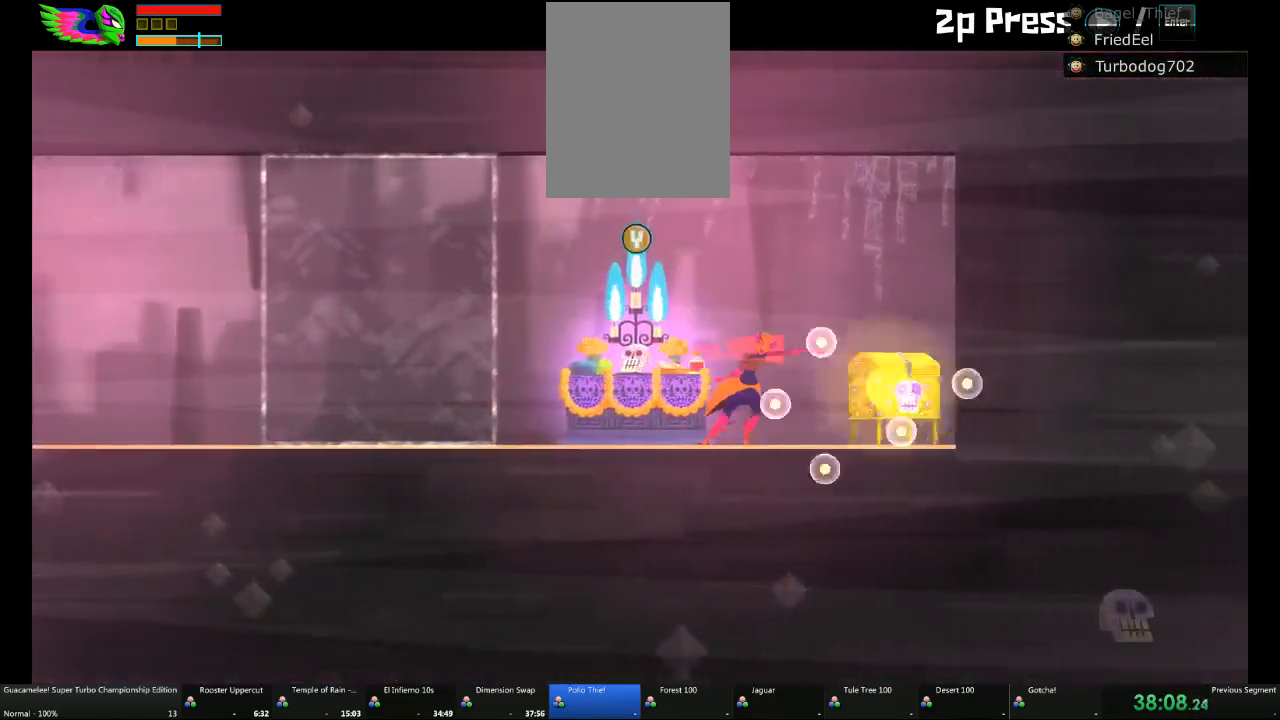
{"buttons": [], "left_stick": "center", "right_stick": "center", "events": [[100, "left_stick", "left"], [367, "left_stick", "center"]]}
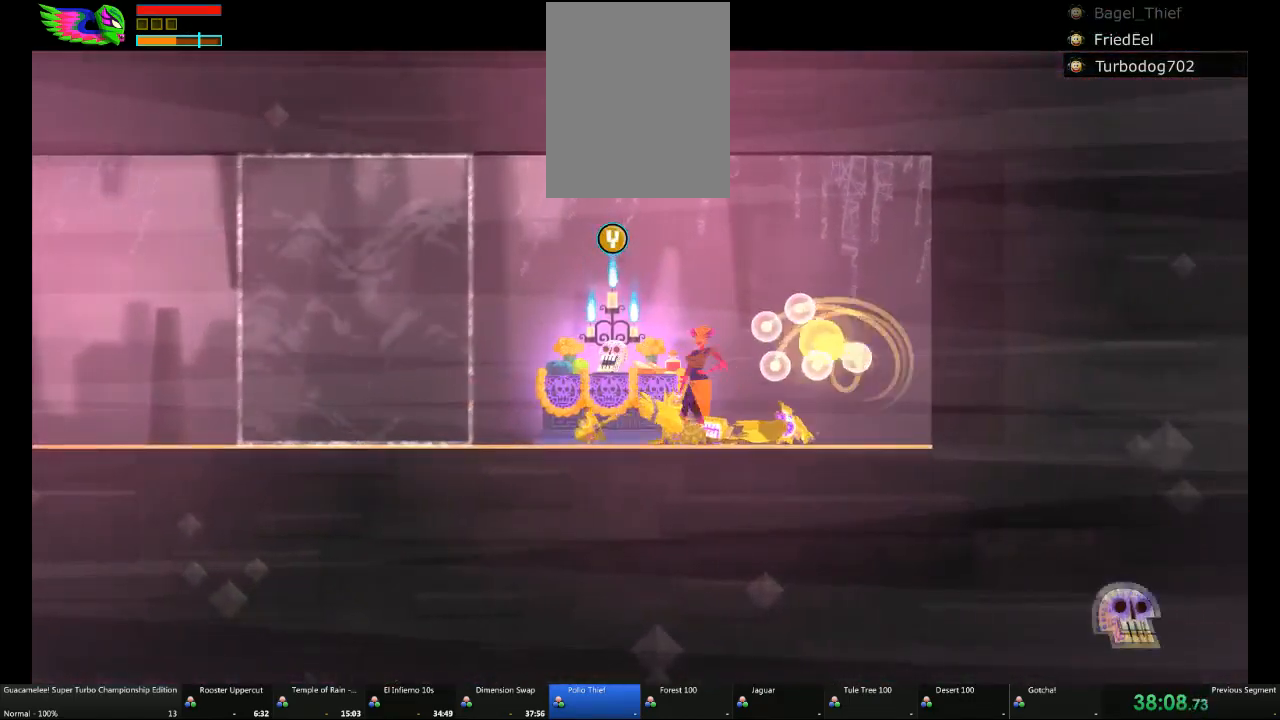
{"buttons": ["DPAD_RIGHT"], "left_stick": "center", "right_stick": "center", "events": [[433, "DPAD_RIGHT", "down"]]}
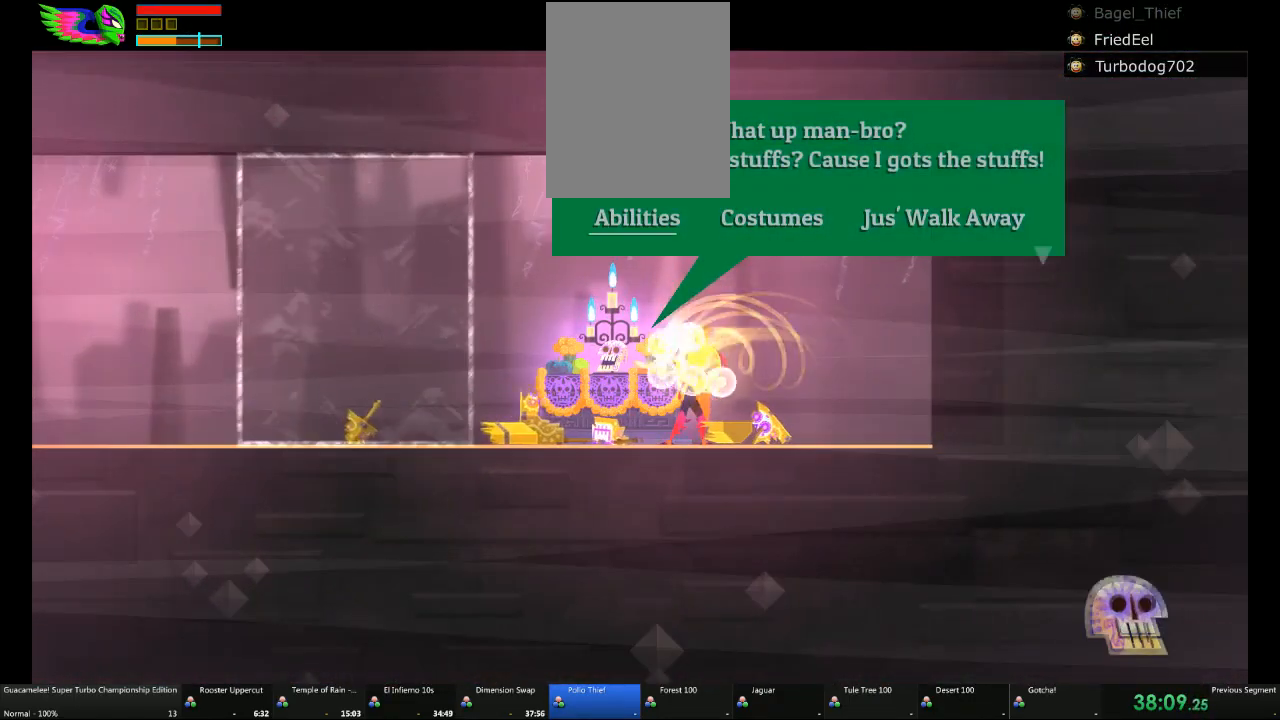
{"buttons": [], "left_stick": "center", "right_stick": "center", "events": [[50, "DPAD_RIGHT", "up"]]}
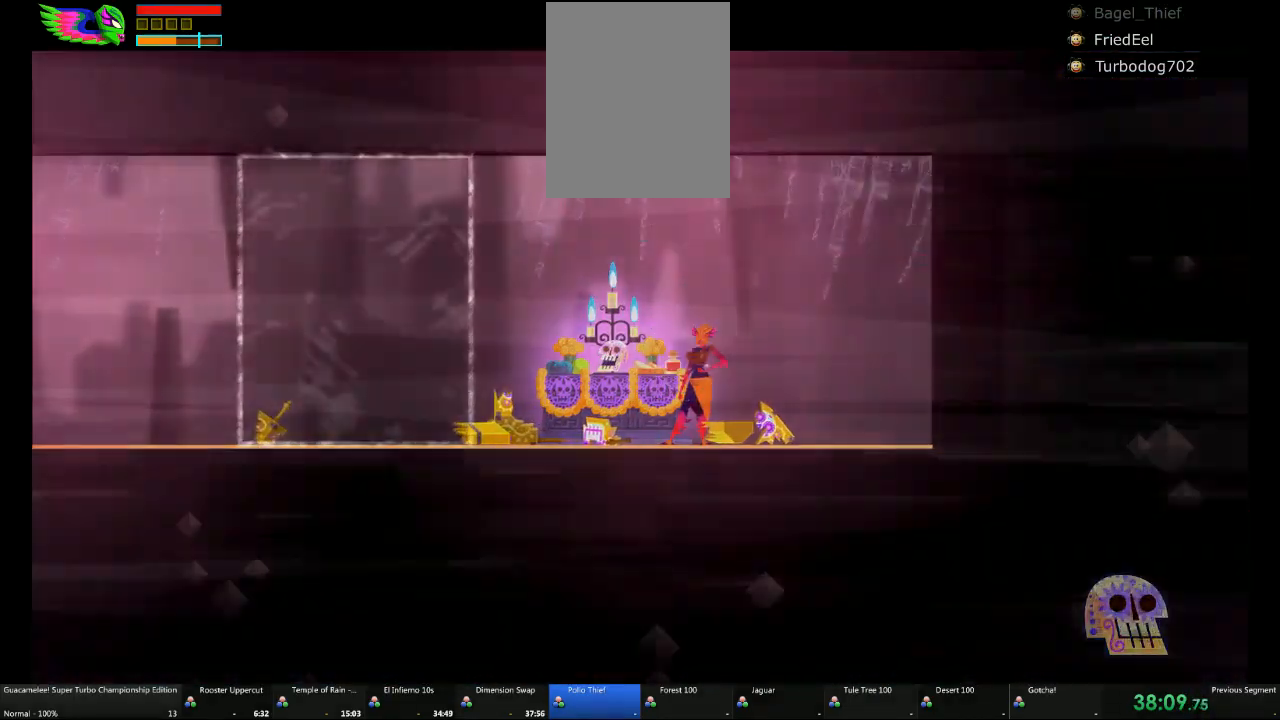
{"buttons": [], "left_stick": "center", "right_stick": "center", "events": []}
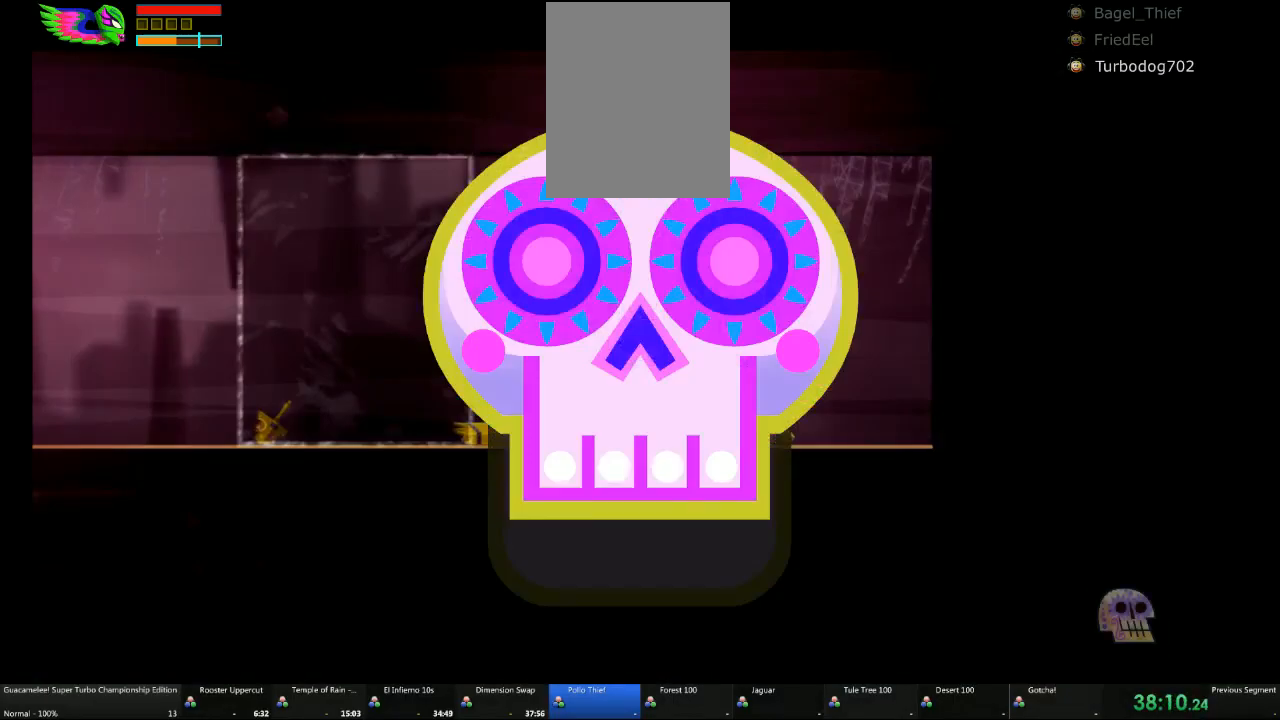
{"buttons": [], "left_stick": "center", "right_stick": "center"}
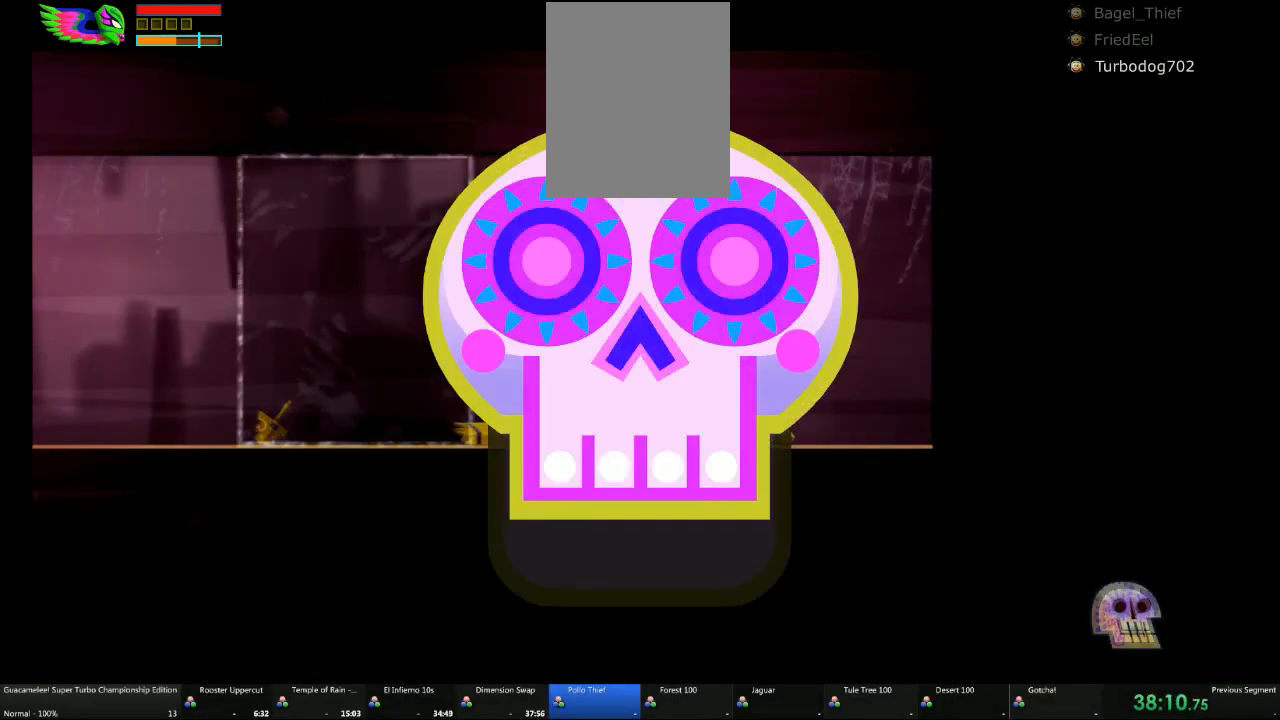
{"buttons": [], "left_stick": "center", "right_stick": "center", "events": [[333, "A", "down"], [383, "A", "up"]]}